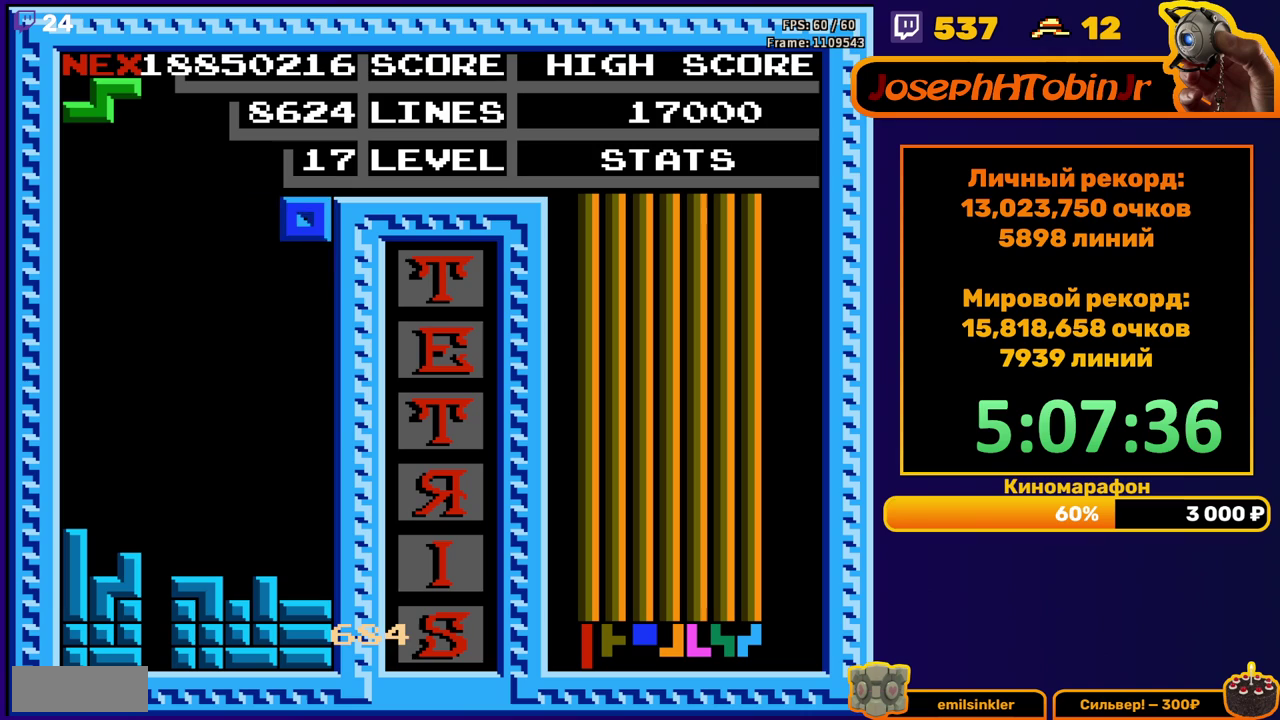
Gameplay with a controller (Nintendo layout); each line is a JSON object with the inputs held at the frame after it. "events" lists button and stick changes between this image and that frame as [ms after this image, input, new state], when the widget could be followed in between. Not read: L3 R3.
{"buttons": ["A", "DPAD_RIGHT"], "events": [[33, "DPAD_RIGHT", "up"], [50, "DPAD_DOWN", "down"], [367, "DPAD_DOWN", "up"], [450, "A", "down"], [450, "DPAD_RIGHT", "down"]]}
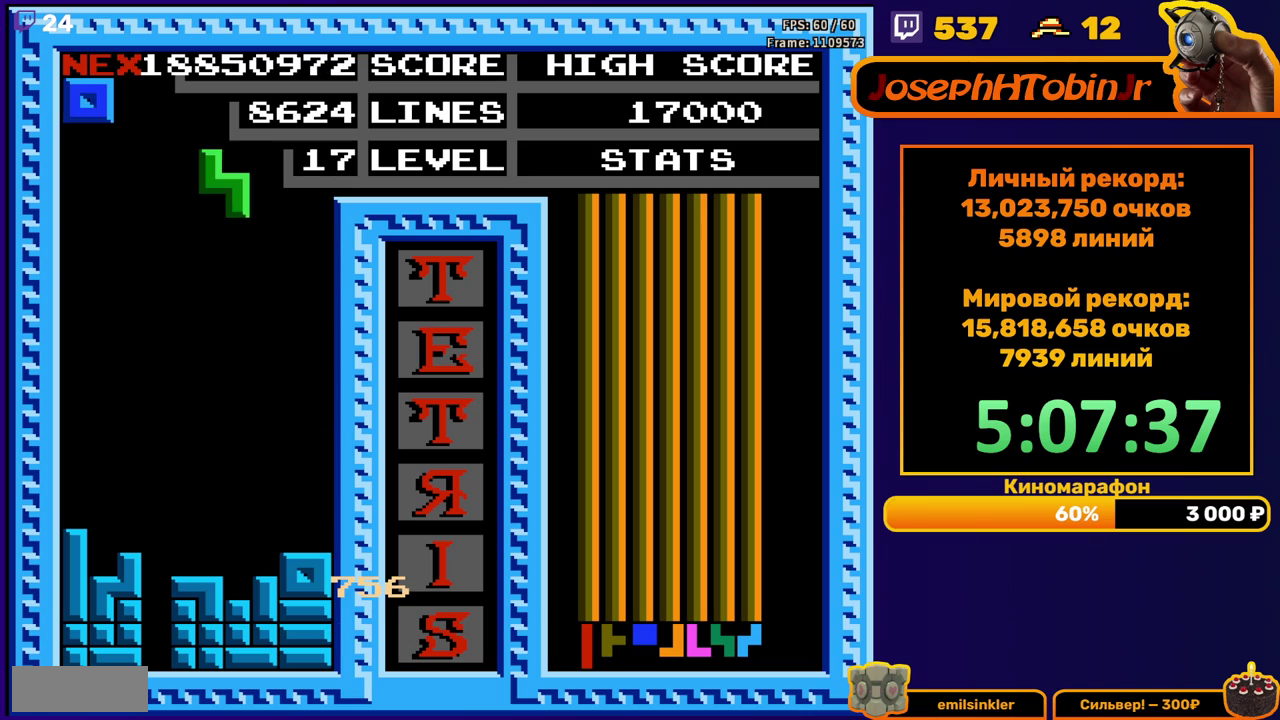
{"buttons": [], "events": [[17, "DPAD_RIGHT", "up"], [67, "A", "up"], [117, "DPAD_DOWN", "down"], [483, "DPAD_DOWN", "up"]]}
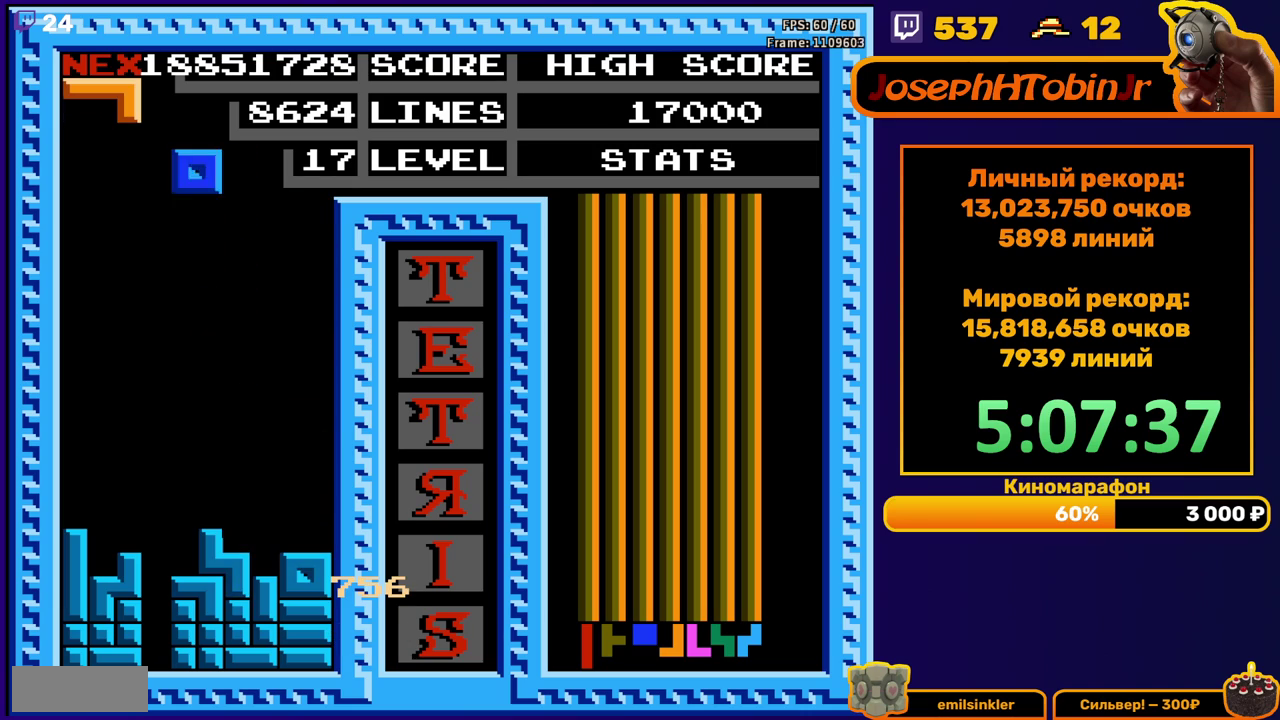
{"buttons": [], "events": [[50, "DPAD_RIGHT", "down"], [483, "DPAD_RIGHT", "up"]]}
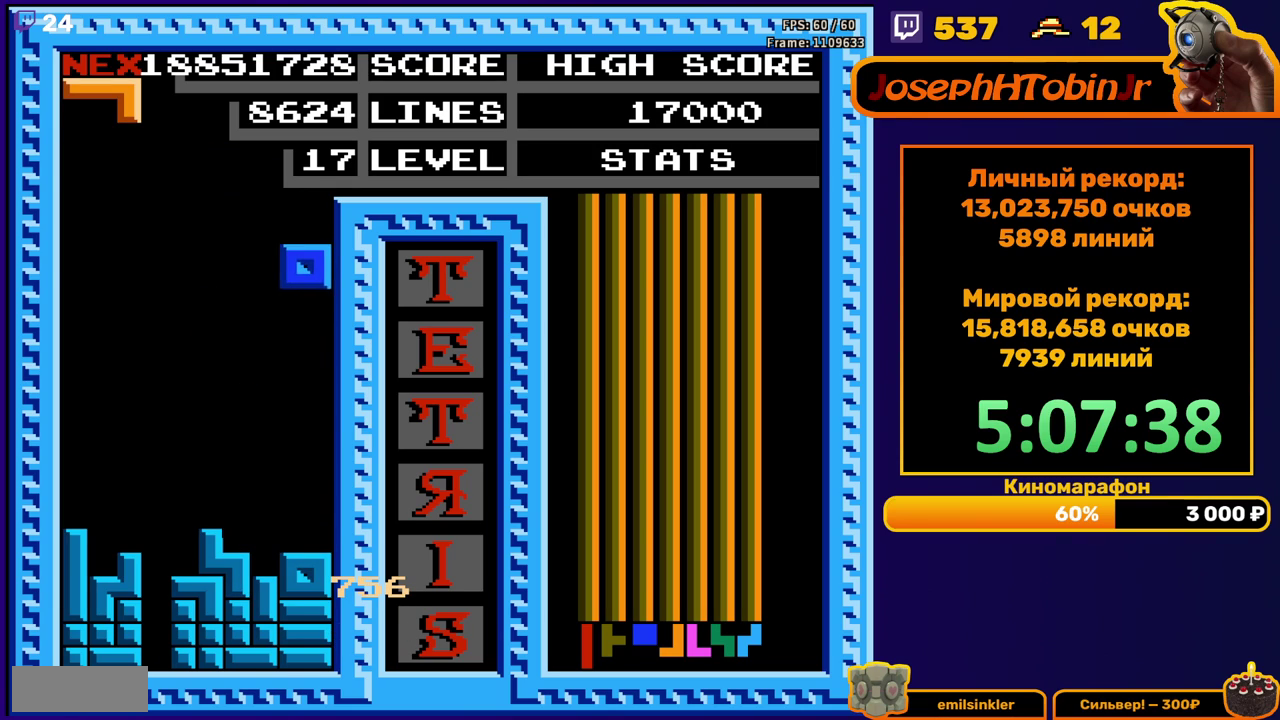
{"buttons": ["B", "DPAD_DOWN"], "events": [[17, "DPAD_DOWN", "down"], [250, "DPAD_DOWN", "up"], [467, "DPAD_DOWN", "down"], [483, "B", "down"]]}
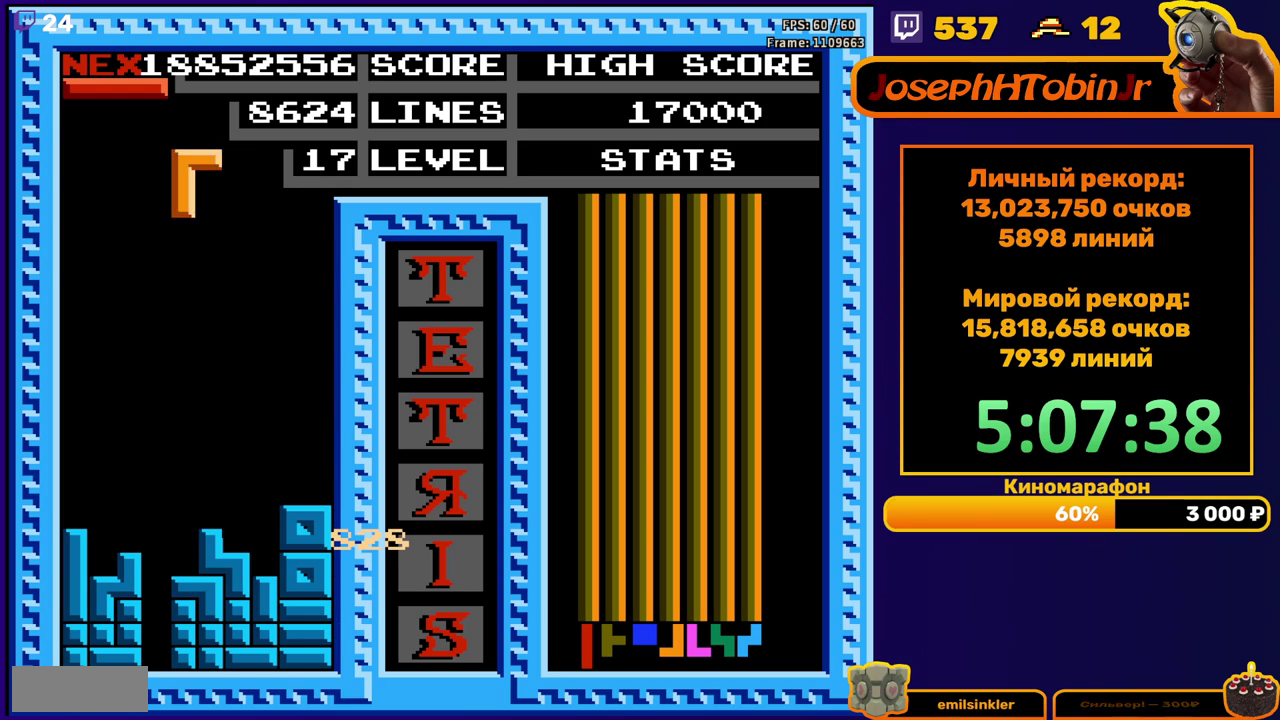
{"buttons": ["DPAD_LEFT"], "events": [[67, "B", "up"], [350, "DPAD_DOWN", "up"], [450, "DPAD_LEFT", "down"]]}
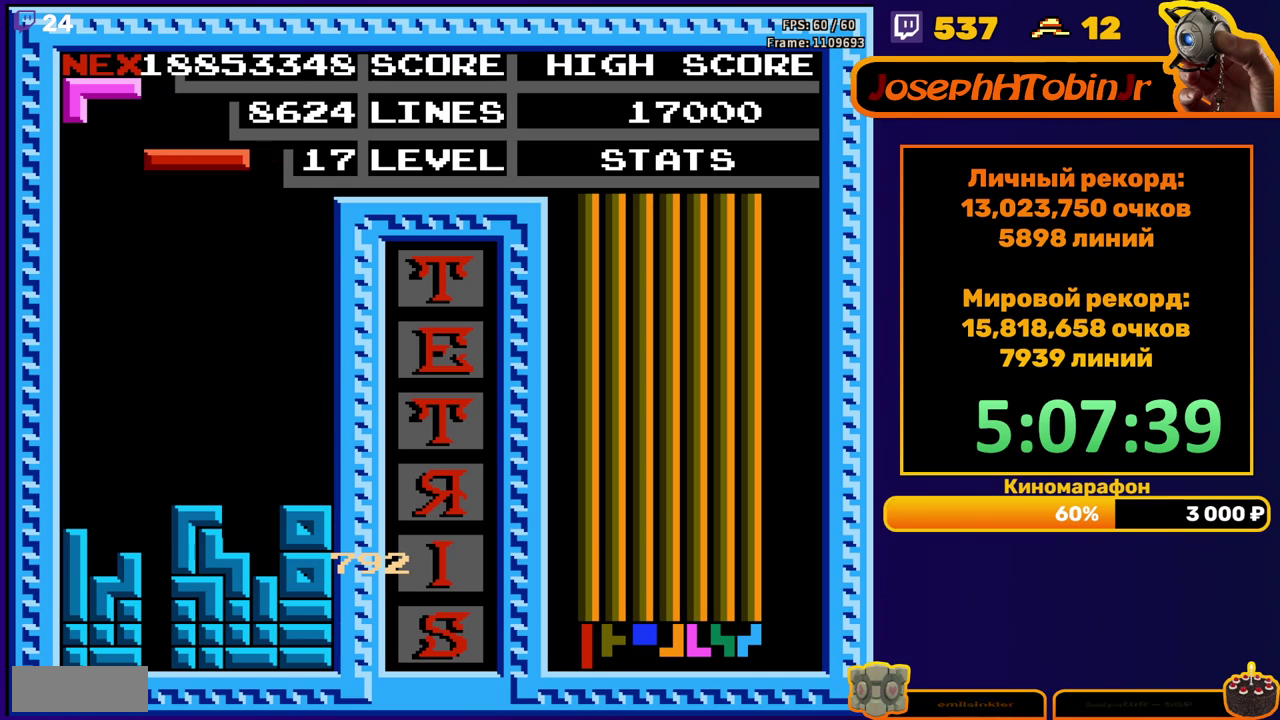
{"buttons": ["DPAD_DOWN"], "events": [[50, "DPAD_LEFT", "up"], [117, "DPAD_LEFT", "down"], [167, "DPAD_LEFT", "up"], [250, "B", "down"], [267, "DPAD_DOWN", "down"], [333, "B", "up"]]}
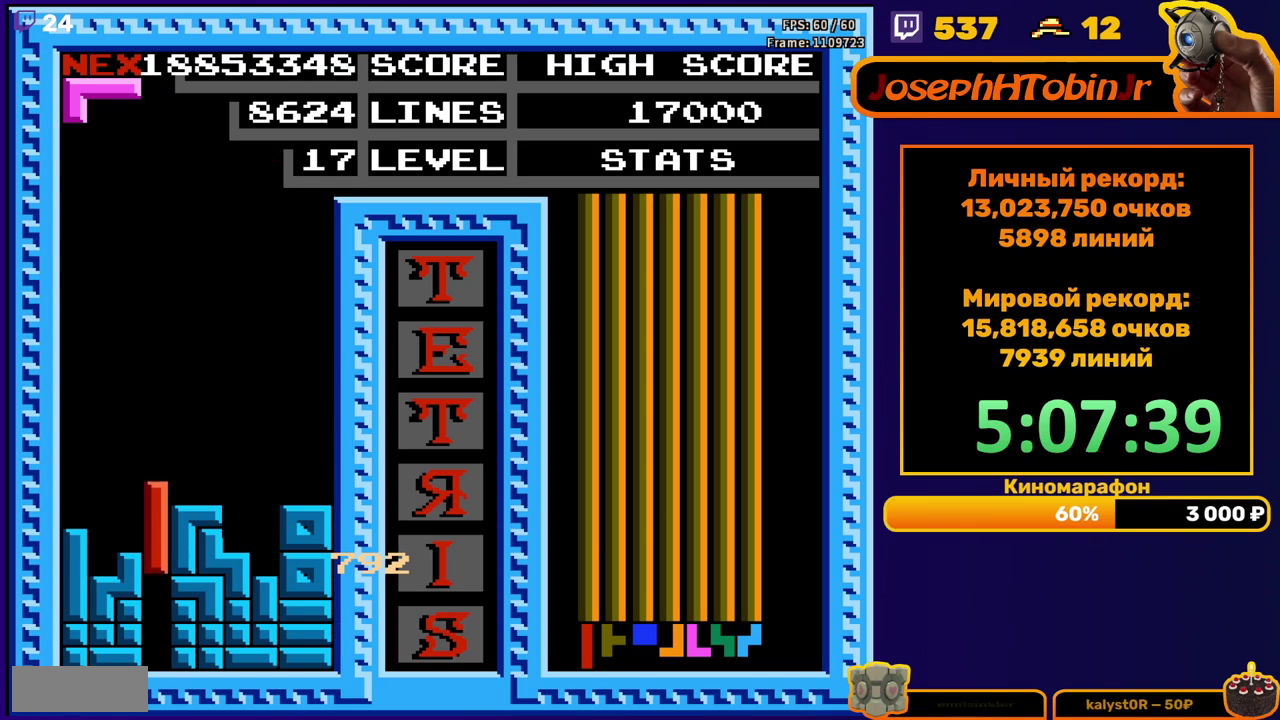
{"buttons": [], "events": [[183, "DPAD_DOWN", "up"]]}
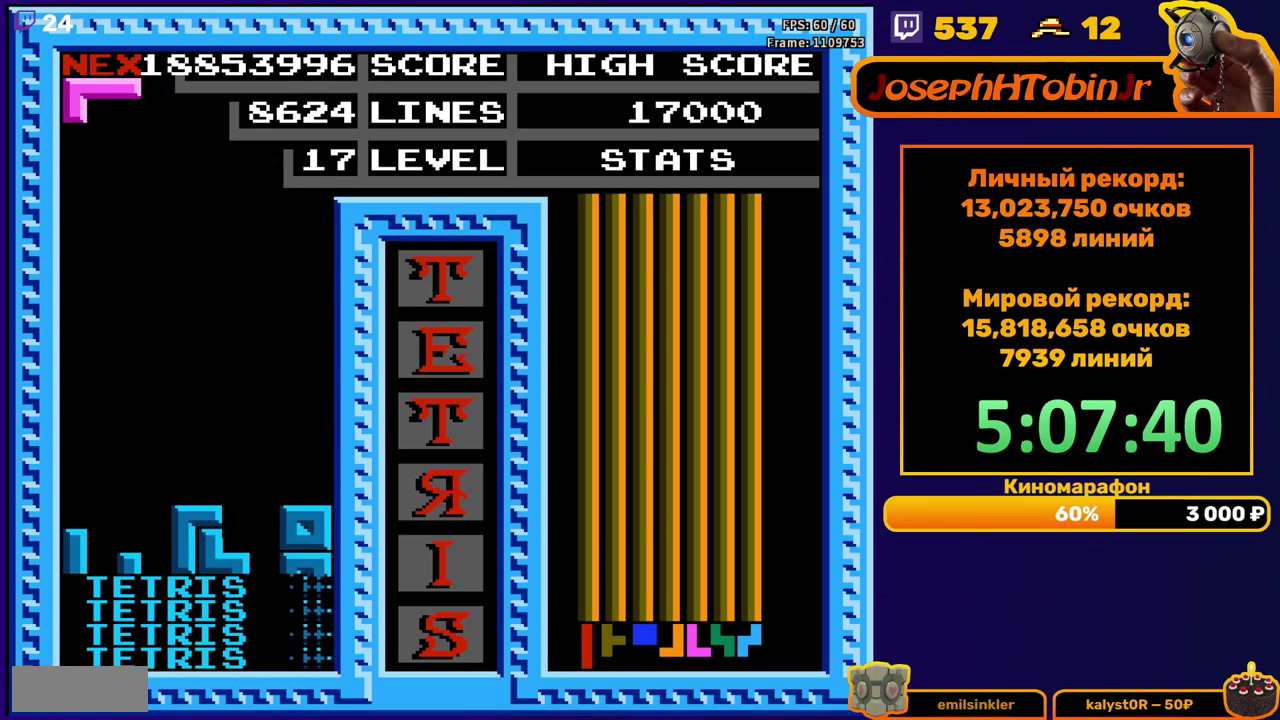
{"buttons": ["DPAD_LEFT"], "events": [[150, "DPAD_LEFT", "down"], [383, "A", "down"], [483, "A", "up"]]}
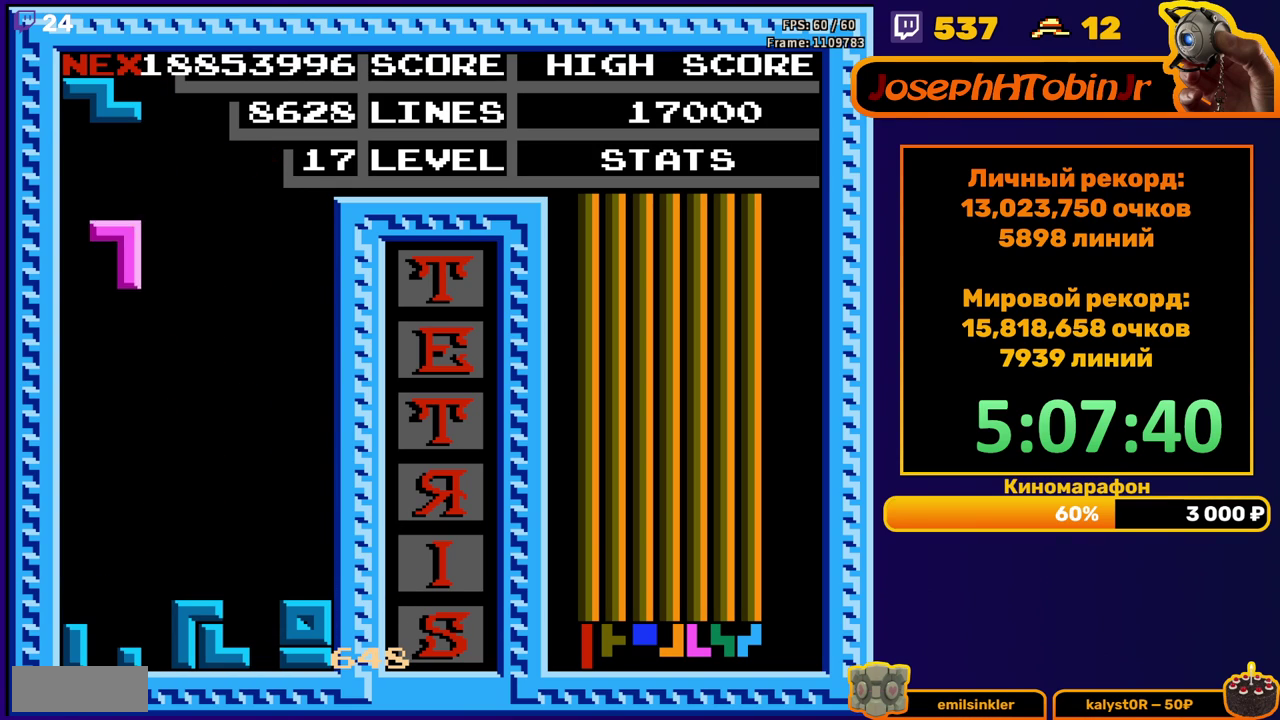
{"buttons": [], "events": [[100, "DPAD_LEFT", "up"], [117, "DPAD_DOWN", "down"], [433, "DPAD_DOWN", "up"]]}
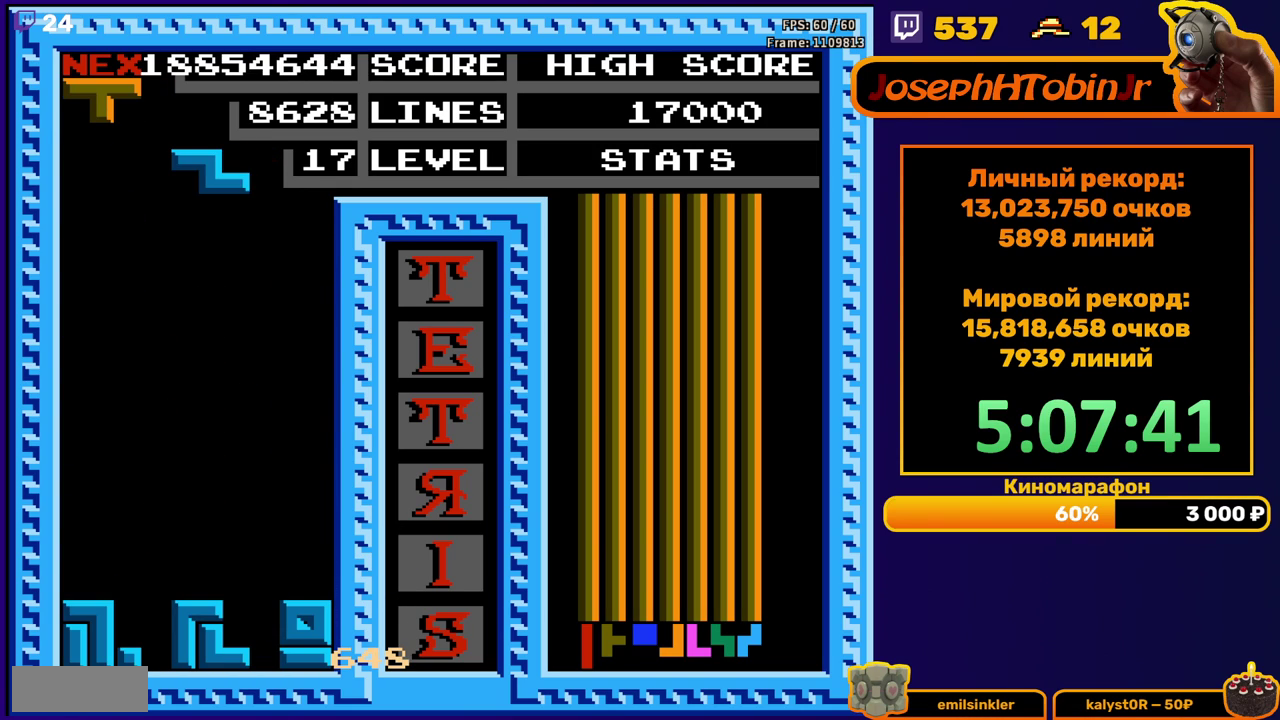
{"buttons": ["DPAD_LEFT"], "events": [[50, "DPAD_LEFT", "down"], [300, "A", "down"], [400, "A", "up"]]}
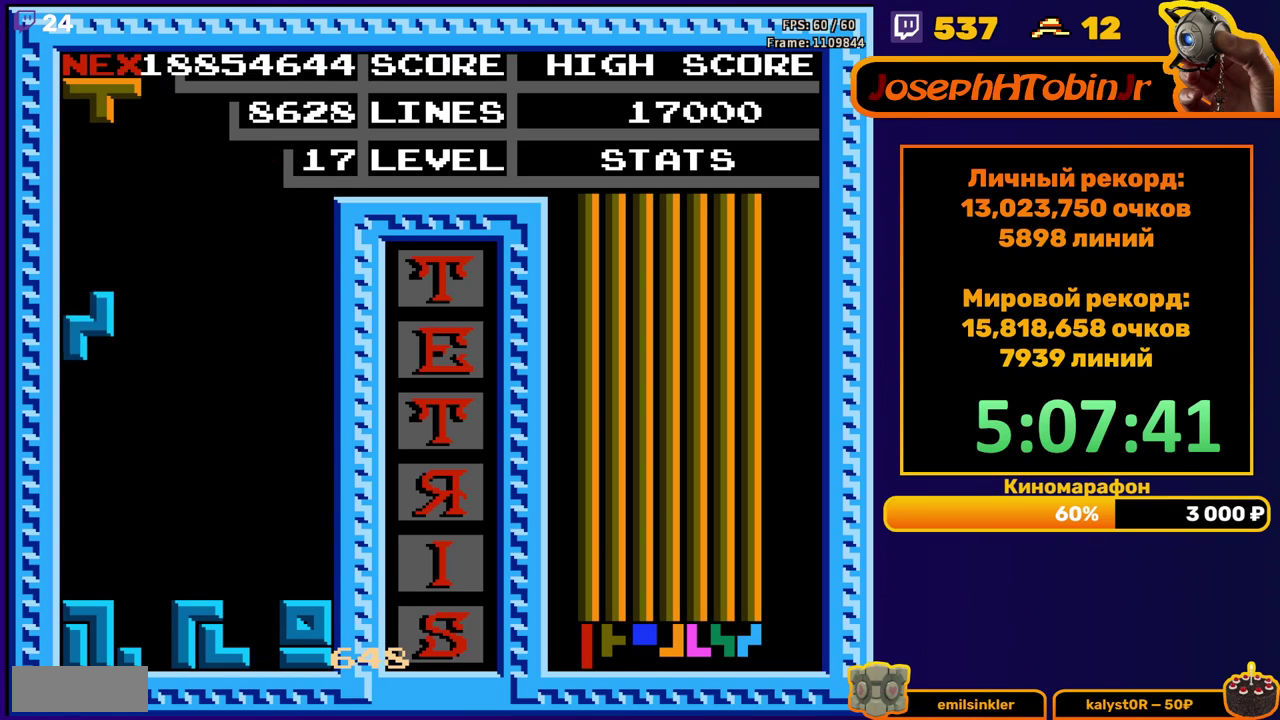
{"buttons": ["DPAD_LEFT"], "events": [[50, "DPAD_LEFT", "up"], [67, "DPAD_DOWN", "down"], [267, "DPAD_DOWN", "up"], [367, "DPAD_LEFT", "down"]]}
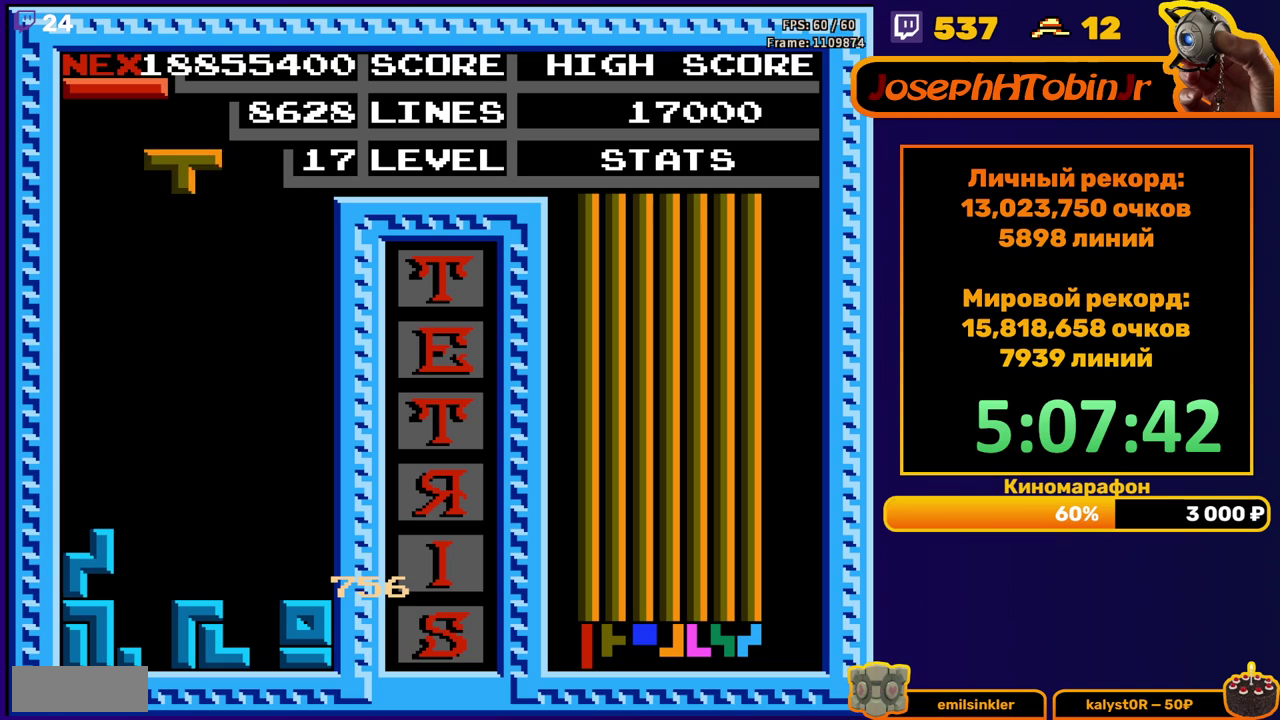
{"buttons": ["DPAD_DOWN"], "events": [[83, "A", "down"], [83, "DPAD_LEFT", "up"], [150, "DPAD_DOWN", "down"], [167, "A", "up"]]}
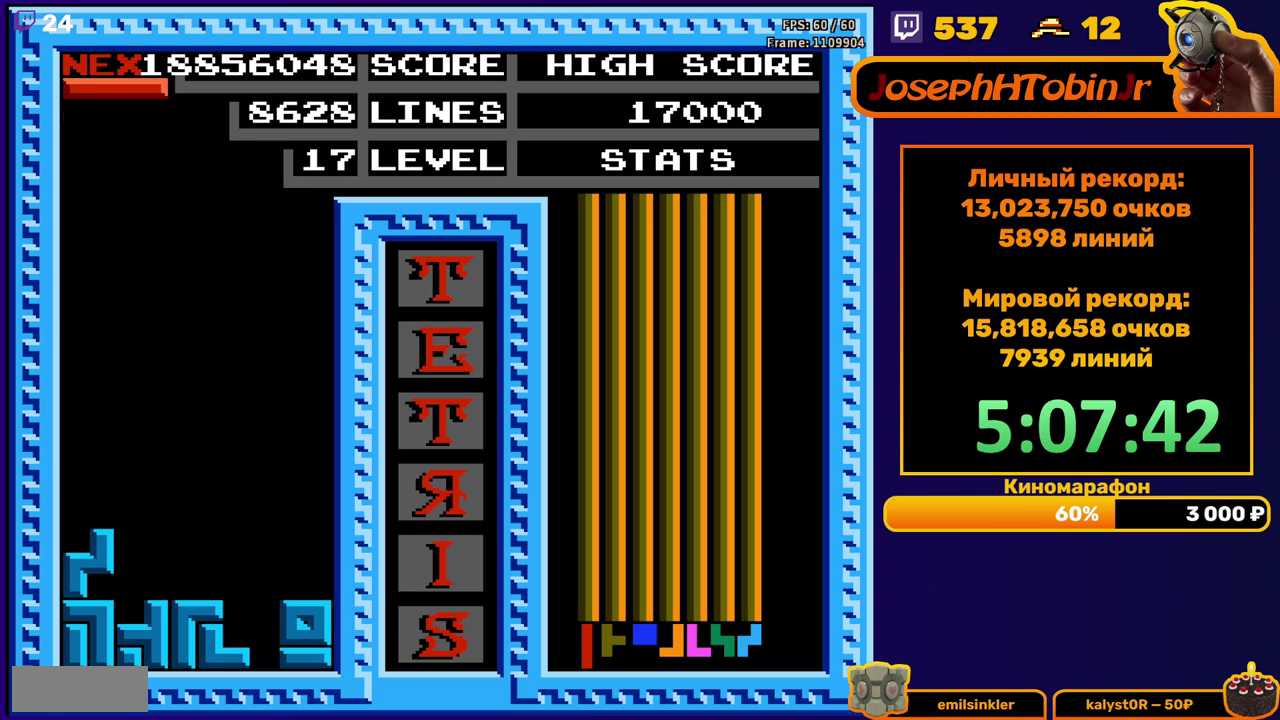
{"buttons": [], "events": [[33, "DPAD_DOWN", "up"], [217, "DPAD_LEFT", "down"], [300, "DPAD_LEFT", "up"], [367, "DPAD_LEFT", "down"], [433, "DPAD_LEFT", "up"]]}
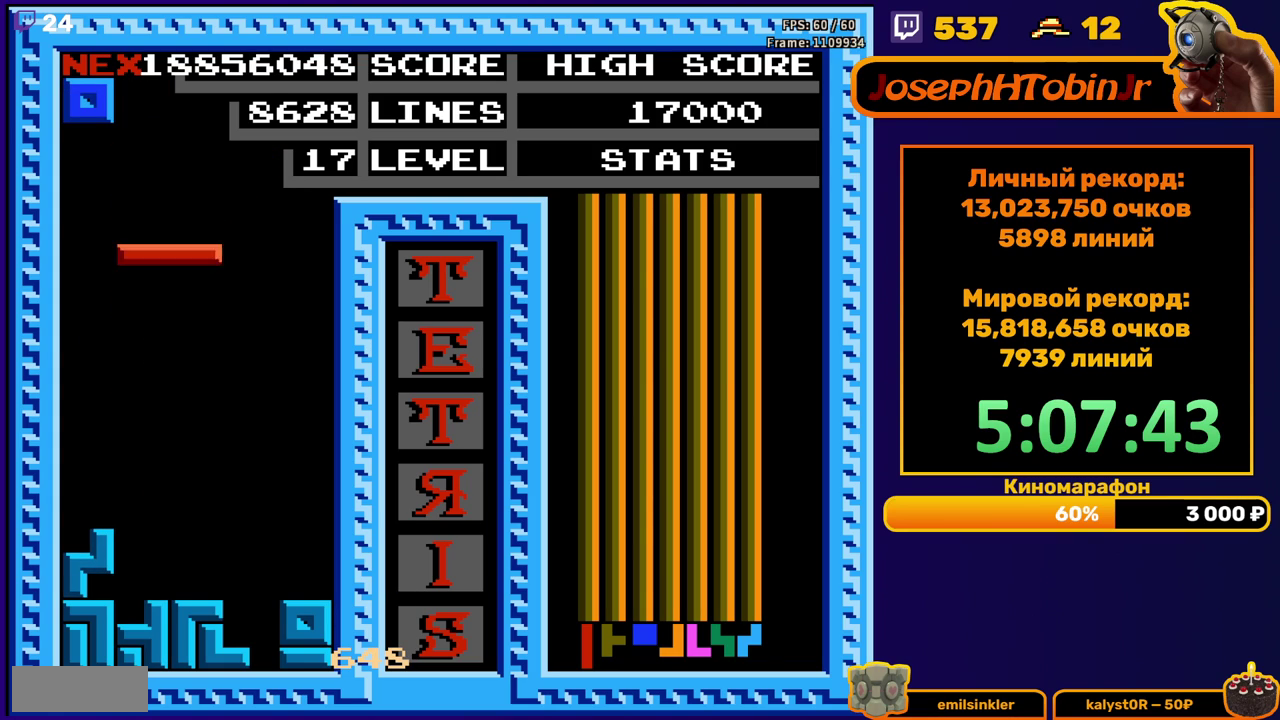
{"buttons": [], "events": [[17, "DPAD_DOWN", "down"], [233, "DPAD_DOWN", "up"], [333, "DPAD_LEFT", "down"], [450, "DPAD_LEFT", "up"]]}
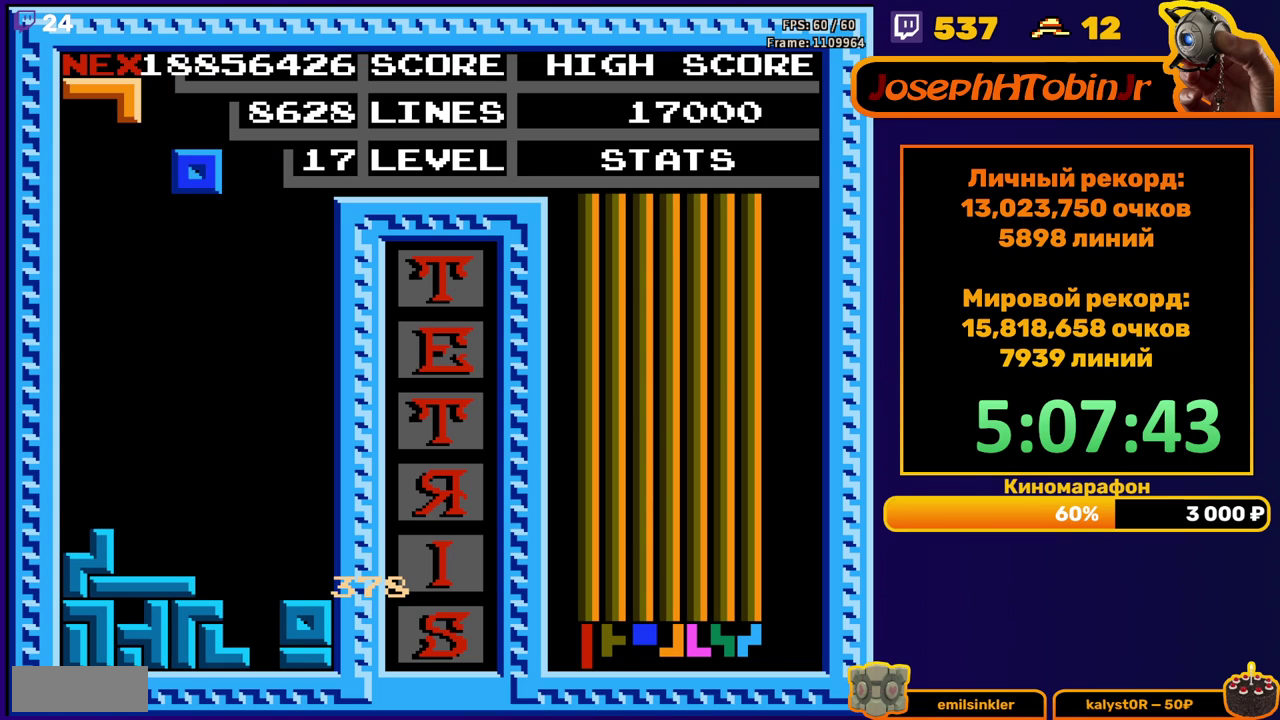
{"buttons": [], "events": [[17, "DPAD_RIGHT", "down"], [500, "DPAD_RIGHT", "up"]]}
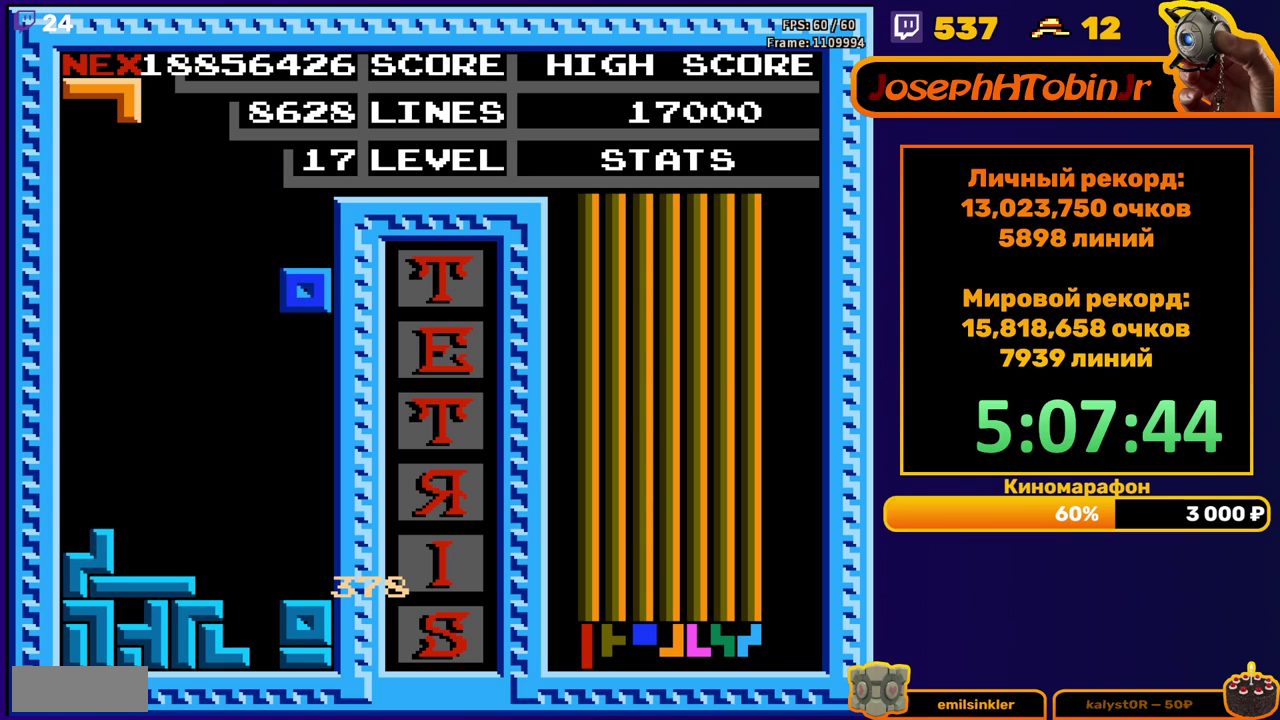
{"buttons": [], "events": [[33, "DPAD_DOWN", "down"], [250, "DPAD_DOWN", "up"], [367, "DPAD_RIGHT", "down"], [450, "DPAD_RIGHT", "up"]]}
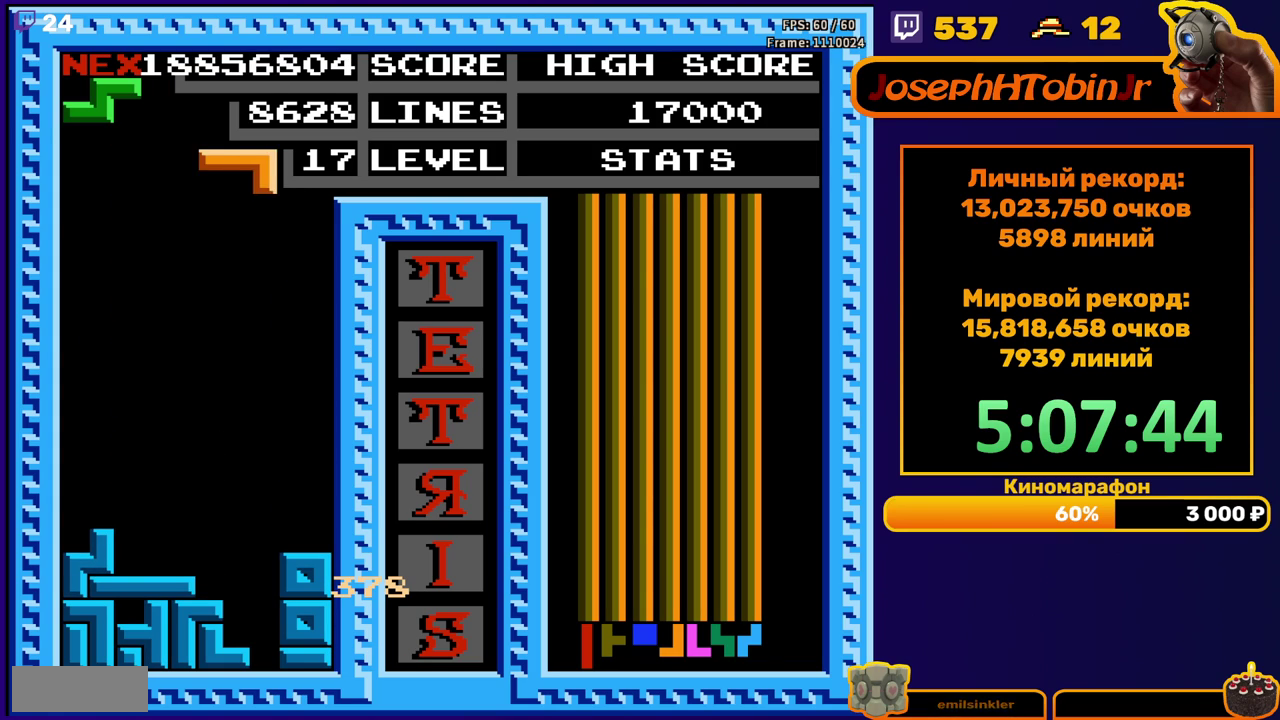
{"buttons": ["DPAD_DOWN"], "events": [[33, "A", "down"], [83, "DPAD_DOWN", "down"], [117, "A", "up"], [183, "A", "down"], [300, "A", "up"]]}
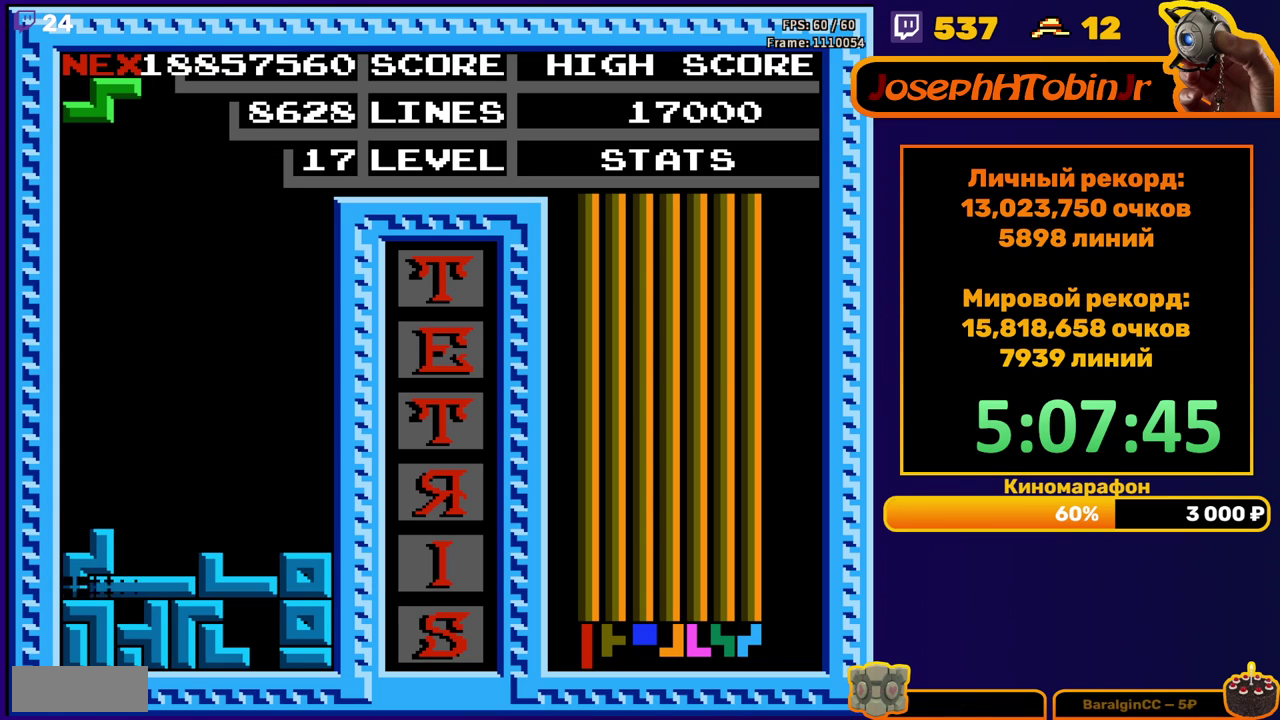
{"buttons": [], "events": [[50, "DPAD_DOWN", "up"]]}
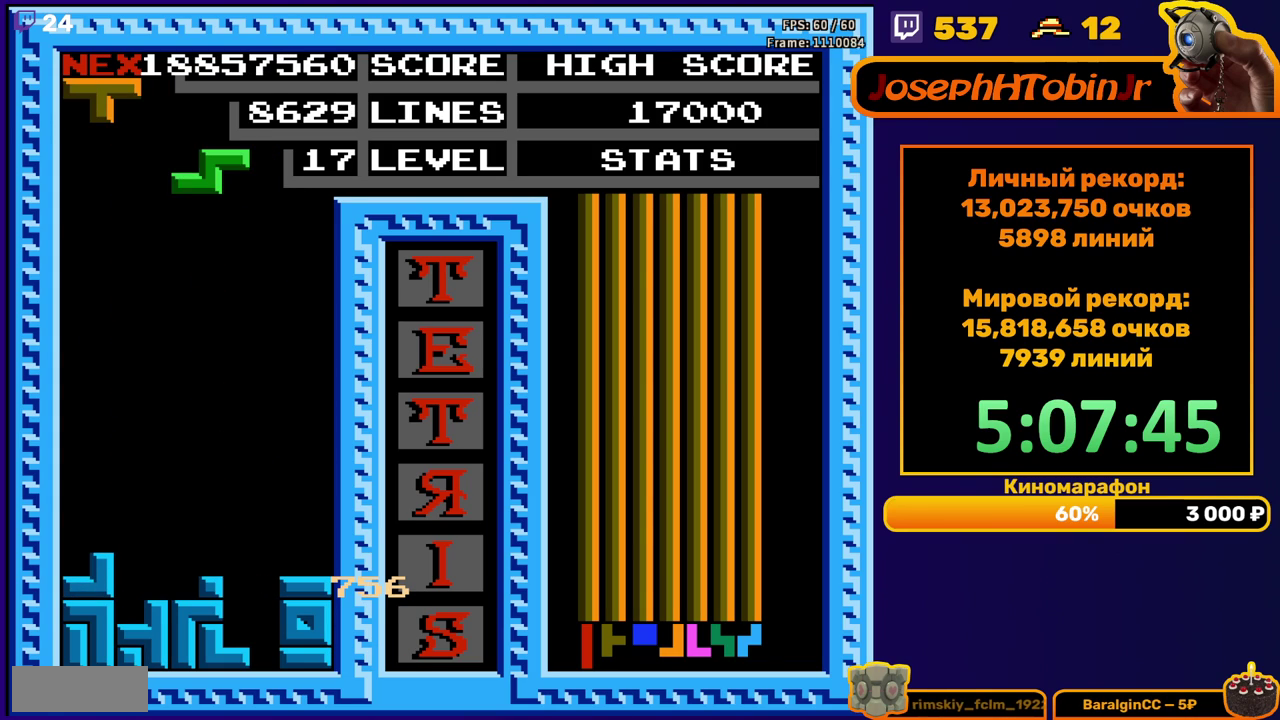
{"buttons": ["DPAD_DOWN"], "events": [[100, "DPAD_LEFT", "down"], [183, "DPAD_LEFT", "up"], [267, "DPAD_DOWN", "down"]]}
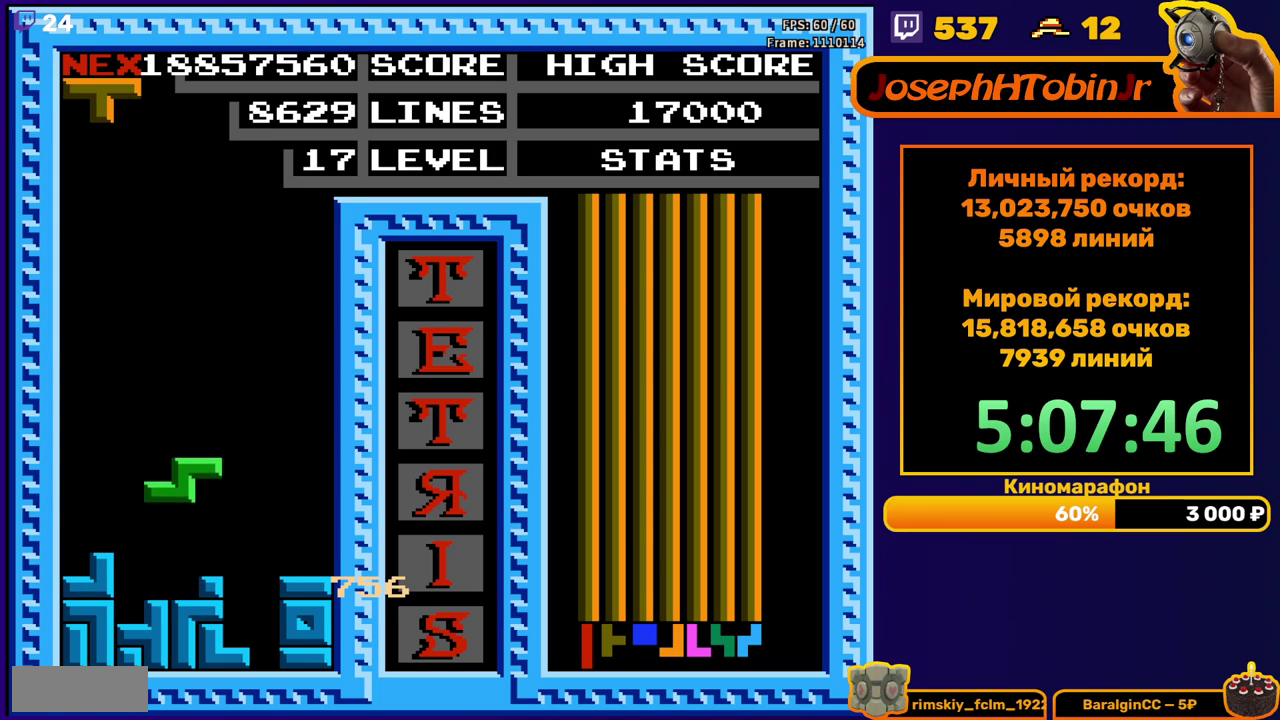
{"buttons": ["DPAD_LEFT"], "events": [[117, "DPAD_DOWN", "up"], [167, "DPAD_LEFT", "down"], [250, "B", "down"], [317, "B", "up"]]}
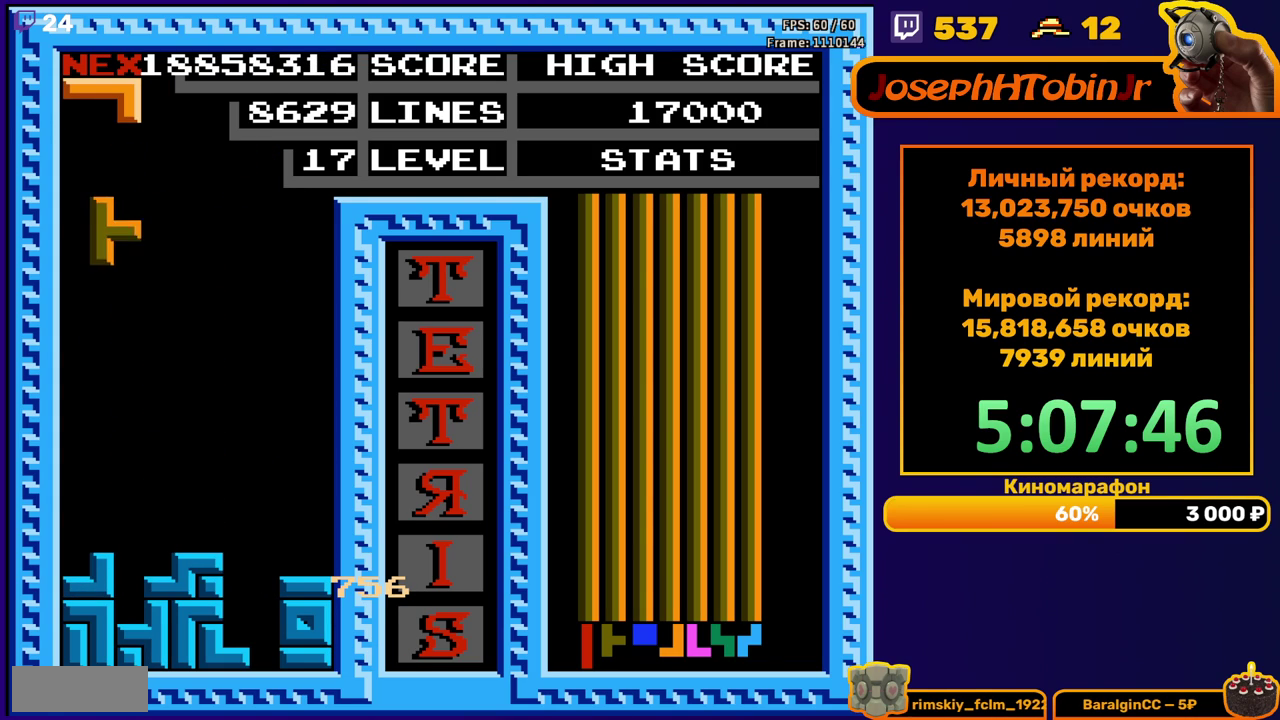
{"buttons": ["DPAD_LEFT"], "events": [[150, "DPAD_DOWN", "down"], [150, "DPAD_LEFT", "up"], [383, "DPAD_DOWN", "up"], [467, "DPAD_LEFT", "down"]]}
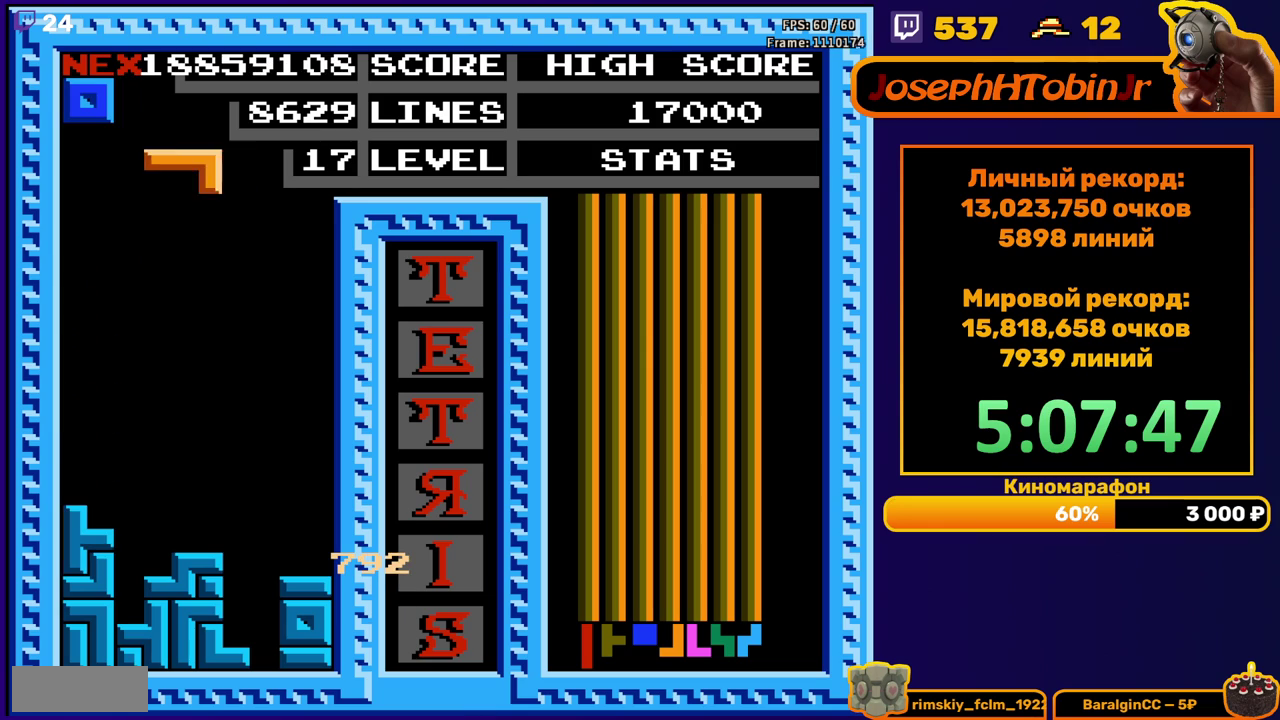
{"buttons": ["DPAD_DOWN"], "events": [[17, "B", "down"], [33, "DPAD_LEFT", "up"], [83, "DPAD_LEFT", "down"], [100, "B", "up"], [150, "DPAD_LEFT", "up"], [233, "DPAD_DOWN", "down"]]}
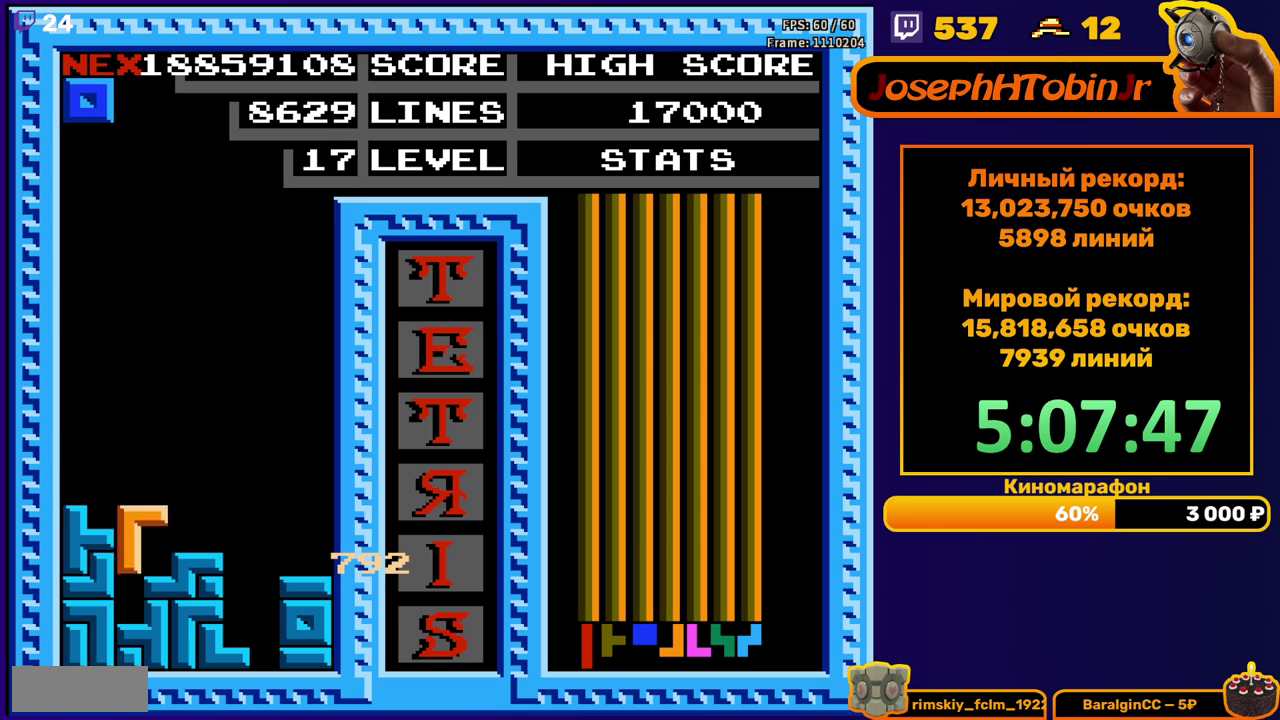
{"buttons": ["DPAD_RIGHT"], "events": [[50, "DPAD_DOWN", "up"], [133, "DPAD_RIGHT", "down"]]}
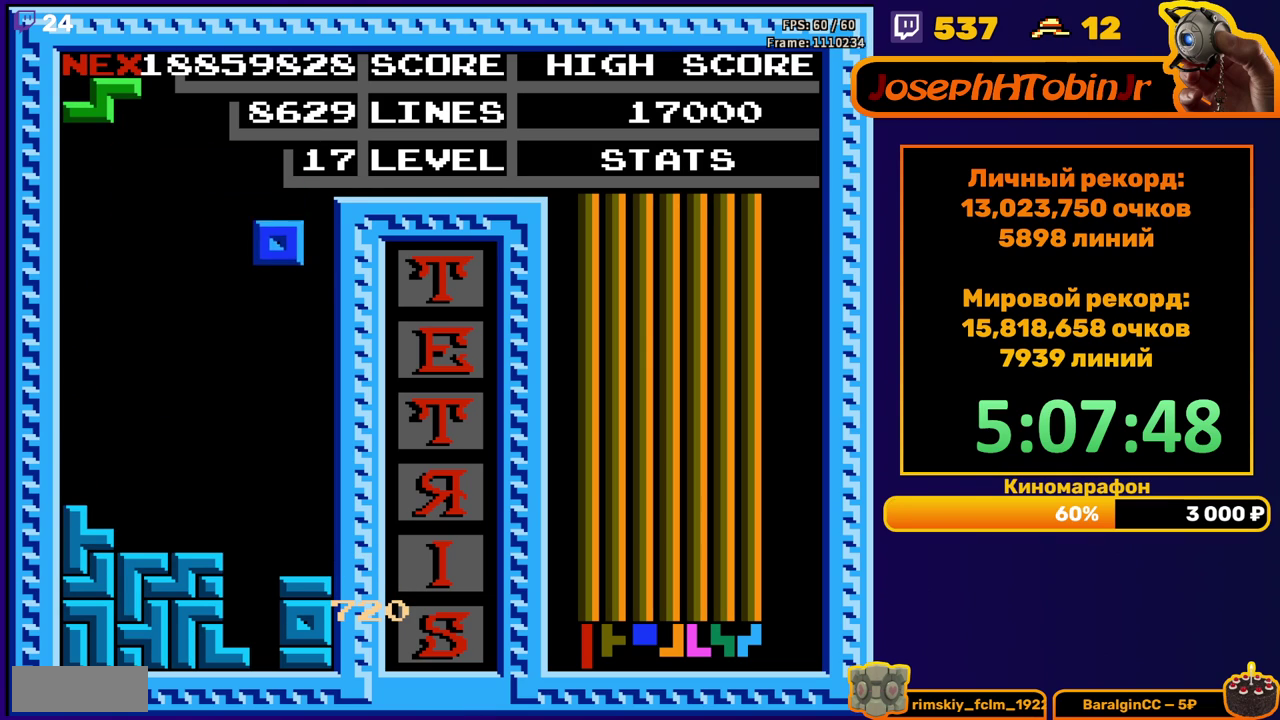
{"buttons": ["DPAD_LEFT"], "events": [[100, "DPAD_RIGHT", "up"], [117, "DPAD_DOWN", "down"], [367, "DPAD_DOWN", "up"], [433, "DPAD_LEFT", "down"]]}
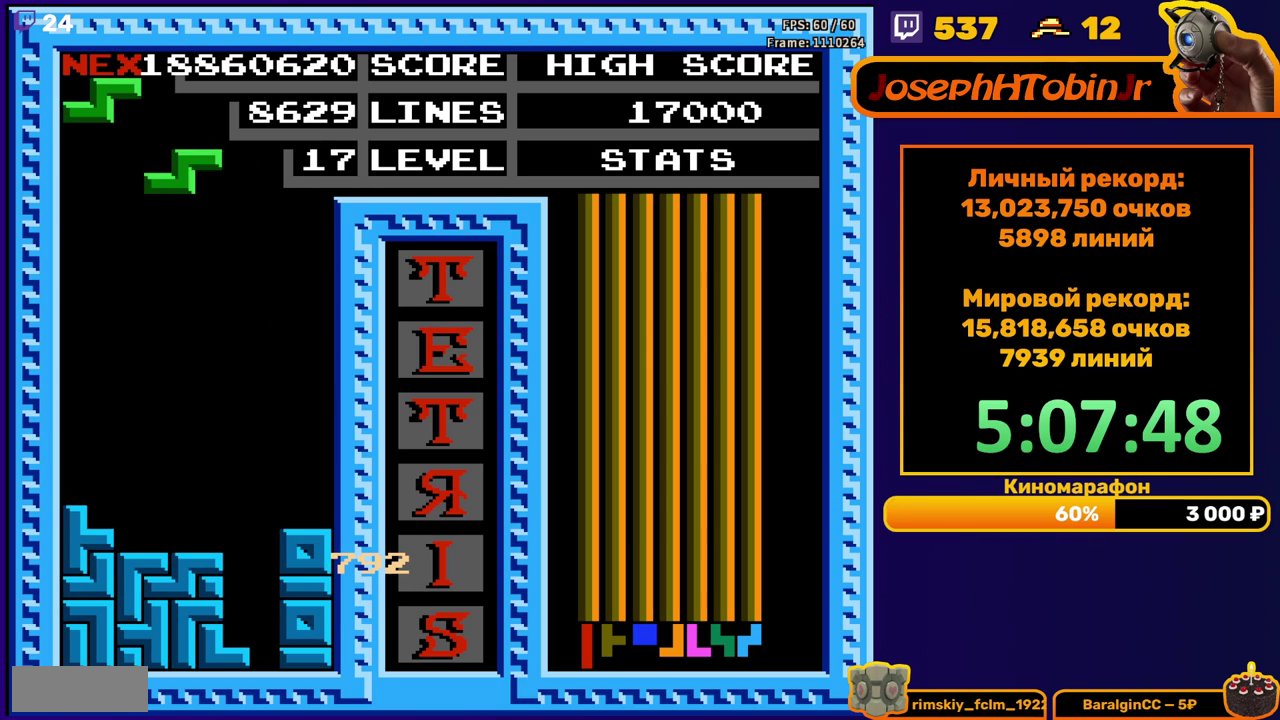
{"buttons": ["DPAD_DOWN"], "events": [[17, "A", "down"], [100, "A", "up"], [417, "DPAD_DOWN", "down"], [417, "DPAD_LEFT", "up"]]}
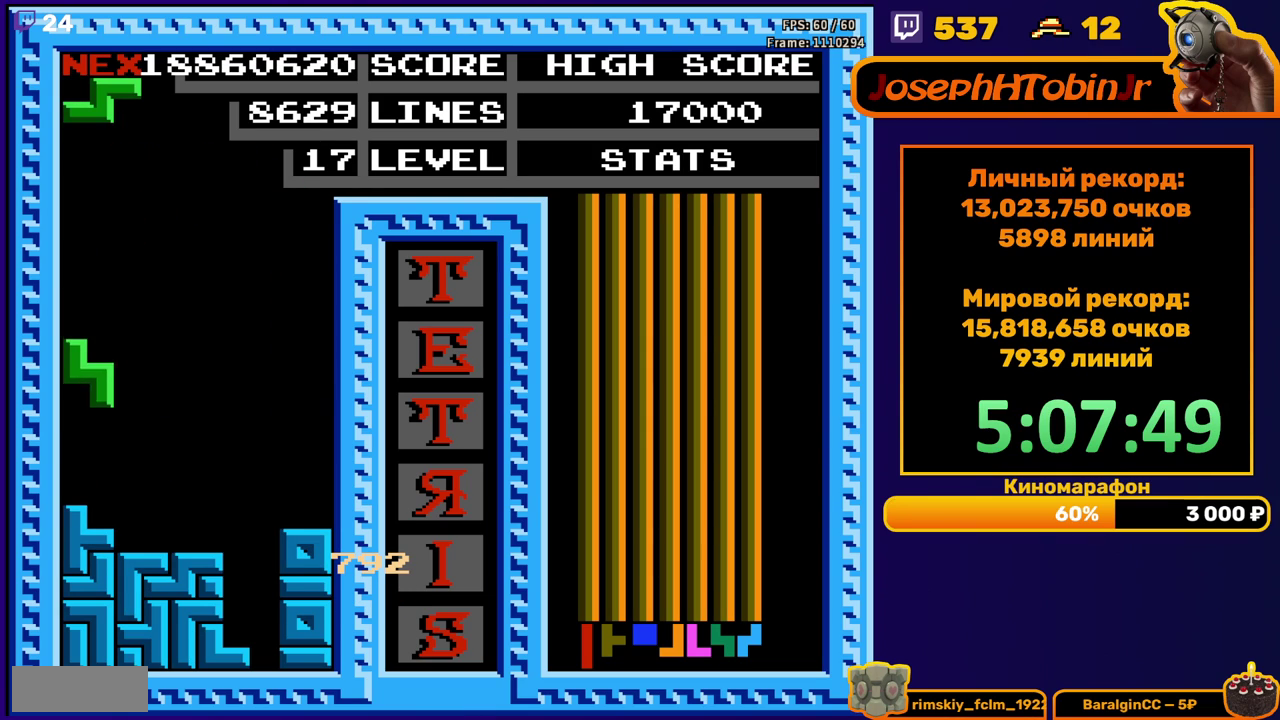
{"buttons": ["DPAD_LEFT"], "events": [[133, "DPAD_DOWN", "up"], [183, "DPAD_LEFT", "down"], [233, "A", "down"], [333, "A", "up"]]}
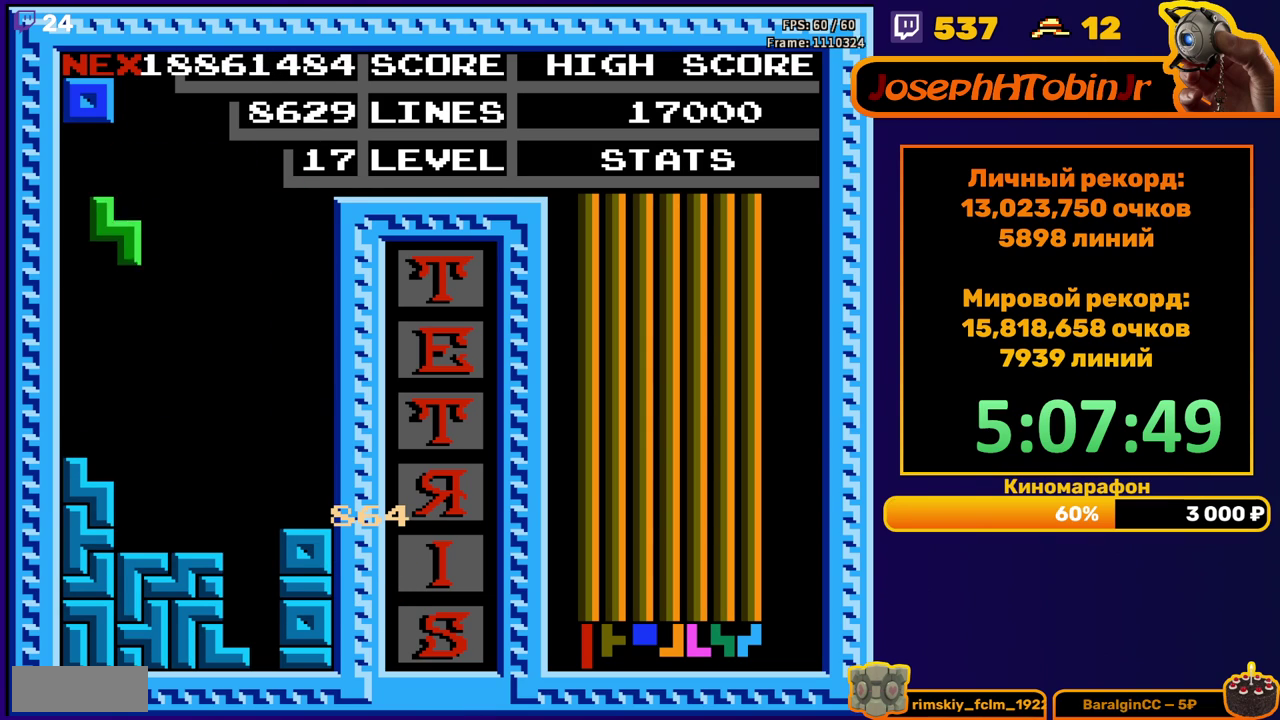
{"buttons": [], "events": [[183, "DPAD_DOWN", "down"], [183, "DPAD_LEFT", "up"], [350, "DPAD_DOWN", "up"], [433, "DPAD_LEFT", "down"], [500, "DPAD_LEFT", "up"]]}
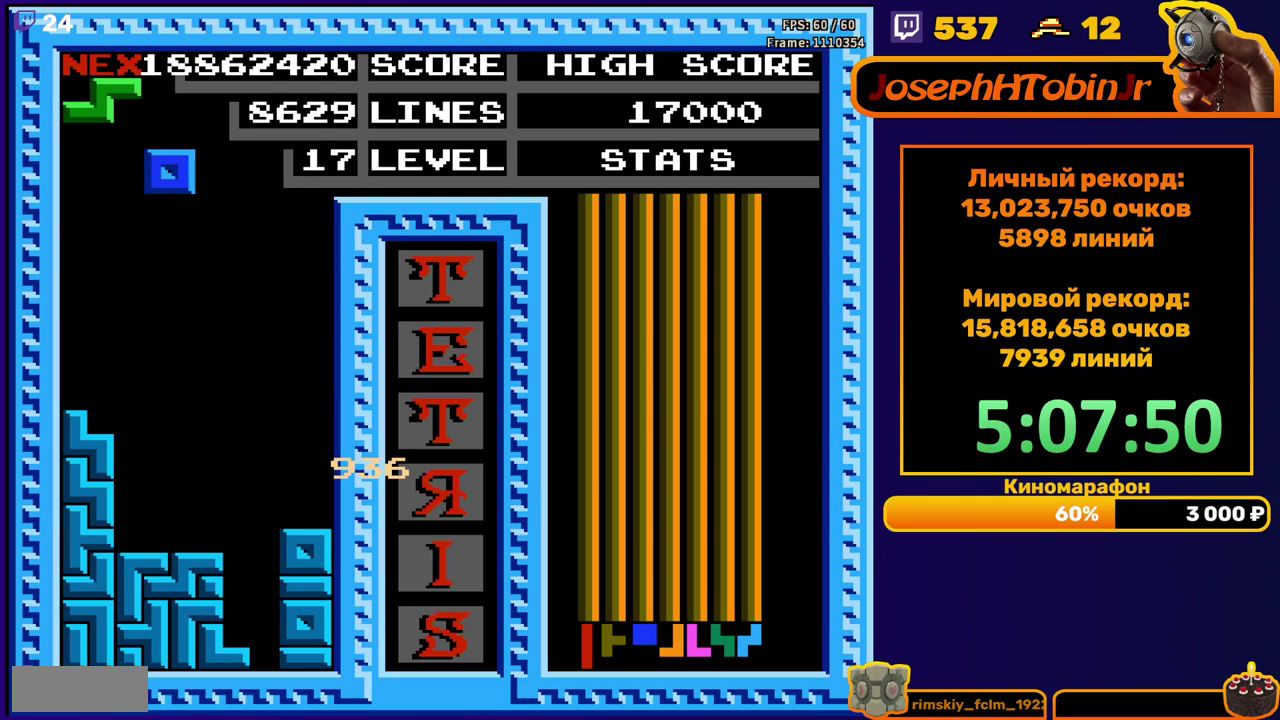
{"buttons": ["DPAD_DOWN"], "events": [[50, "DPAD_LEFT", "down"], [100, "DPAD_LEFT", "up"], [217, "DPAD_DOWN", "down"]]}
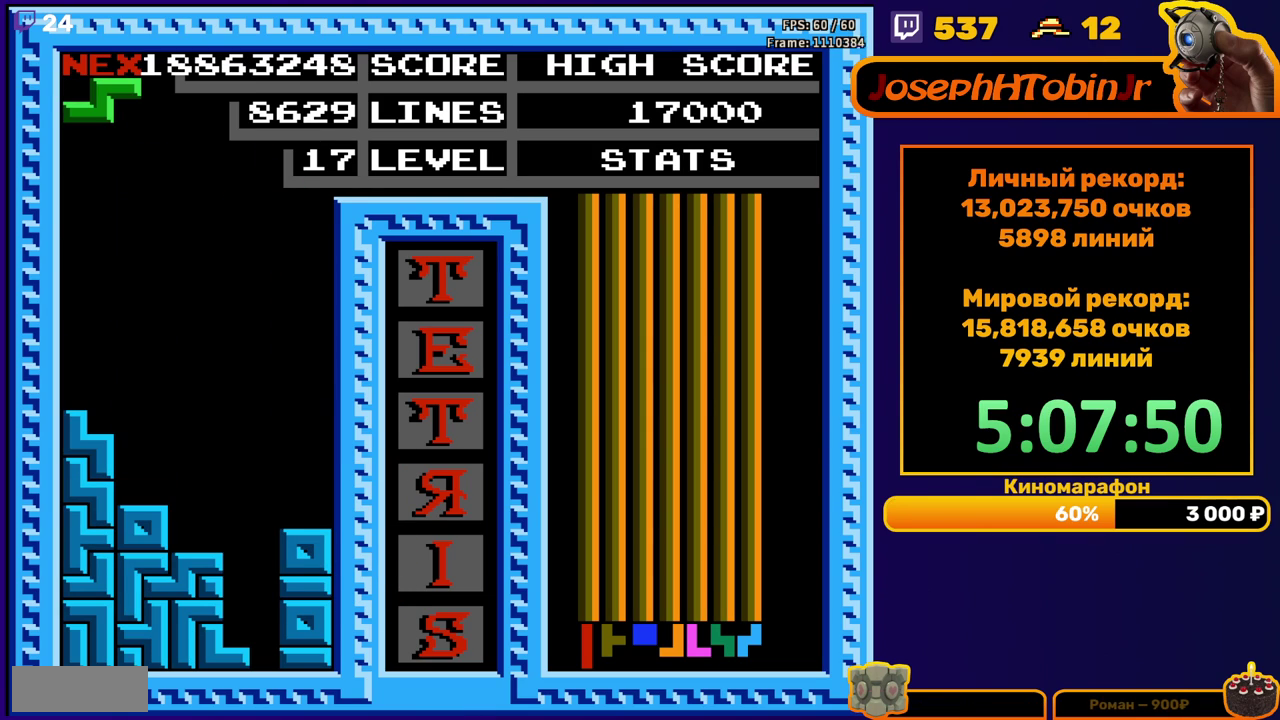
{"buttons": ["DPAD_DOWN"], "events": [[17, "DPAD_DOWN", "up"], [100, "DPAD_RIGHT", "down"], [117, "A", "down"], [150, "DPAD_RIGHT", "up"], [200, "A", "up"], [200, "DPAD_RIGHT", "down"], [283, "DPAD_RIGHT", "up"], [367, "DPAD_DOWN", "down"]]}
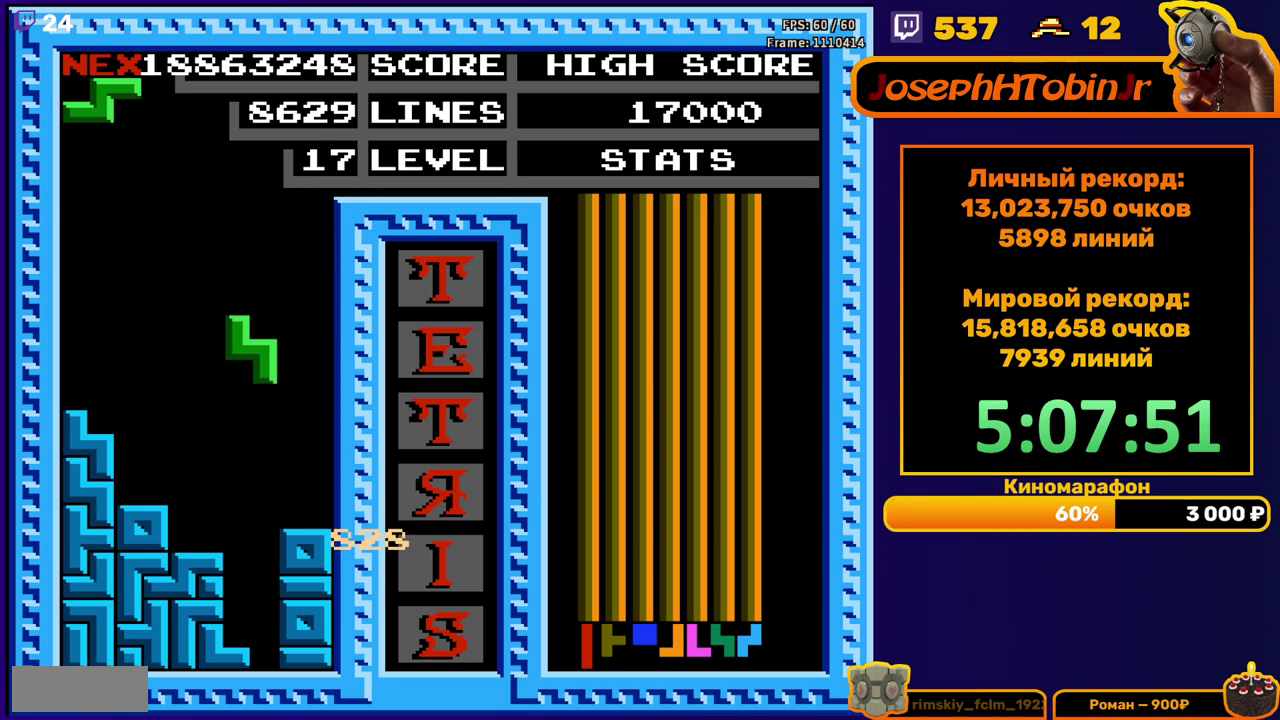
{"buttons": [], "events": [[333, "DPAD_DOWN", "up"]]}
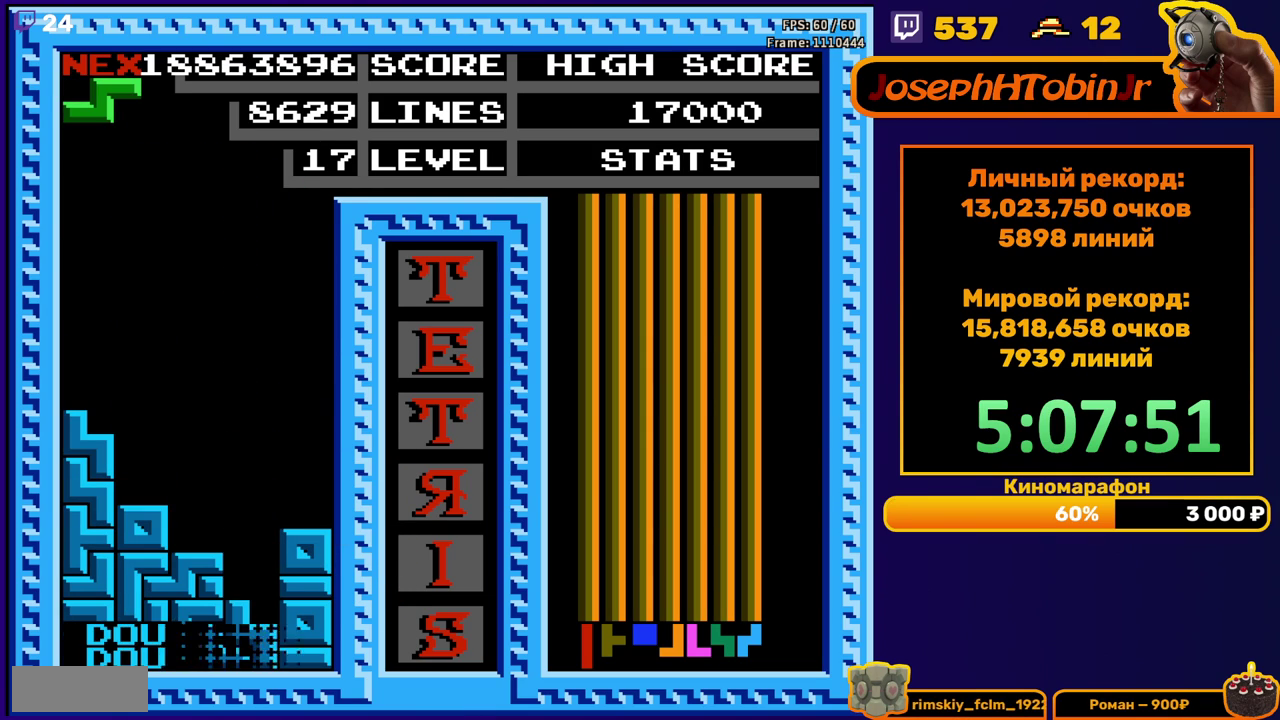
{"buttons": [], "events": [[233, "DPAD_RIGHT", "down"], [267, "A", "down"], [300, "DPAD_RIGHT", "up"], [350, "A", "up"], [350, "DPAD_RIGHT", "down"], [433, "DPAD_RIGHT", "up"]]}